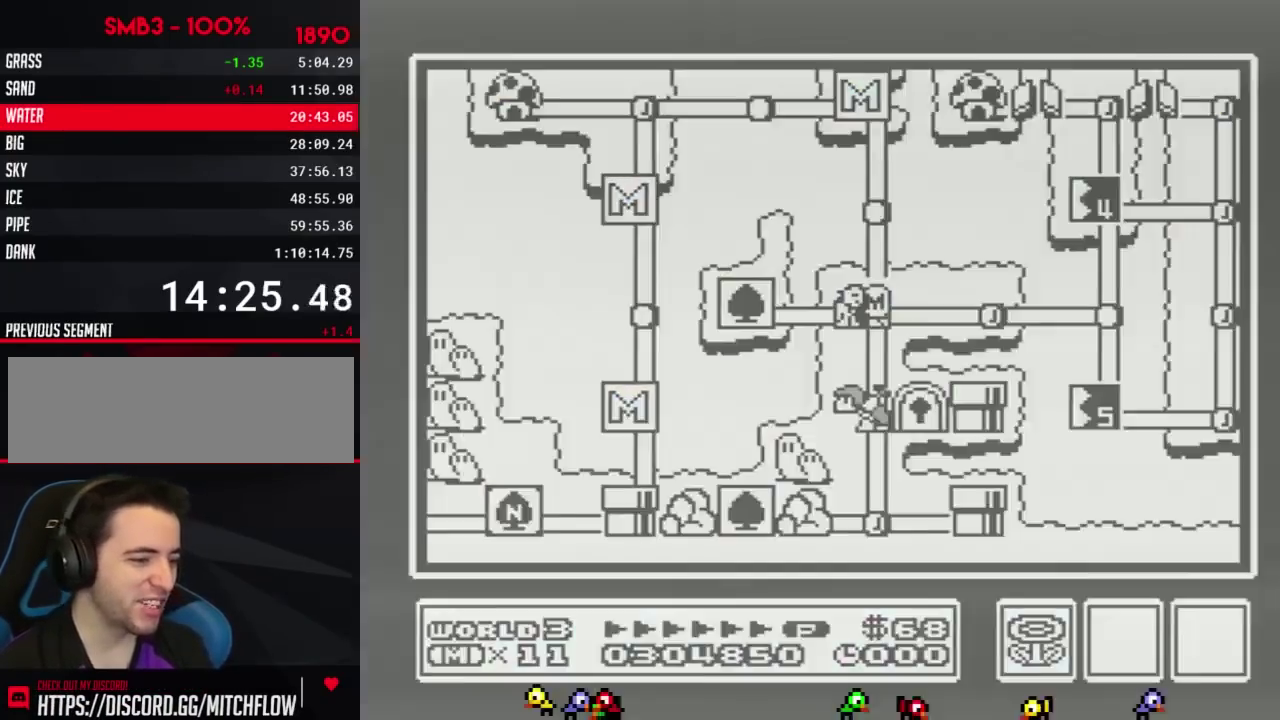
Gameplay with a controller (Nintendo layout); each line is a JSON object with the inputs held at the frame after it. "events" lists button and stick changes between this image and that frame as [ms after this image, input, new state], when the widget could be followed in between. Not read: L3 R3.
{"buttons": ["DPAD_DOWN"], "events": [[33, "DPAD_DOWN", "down"]]}
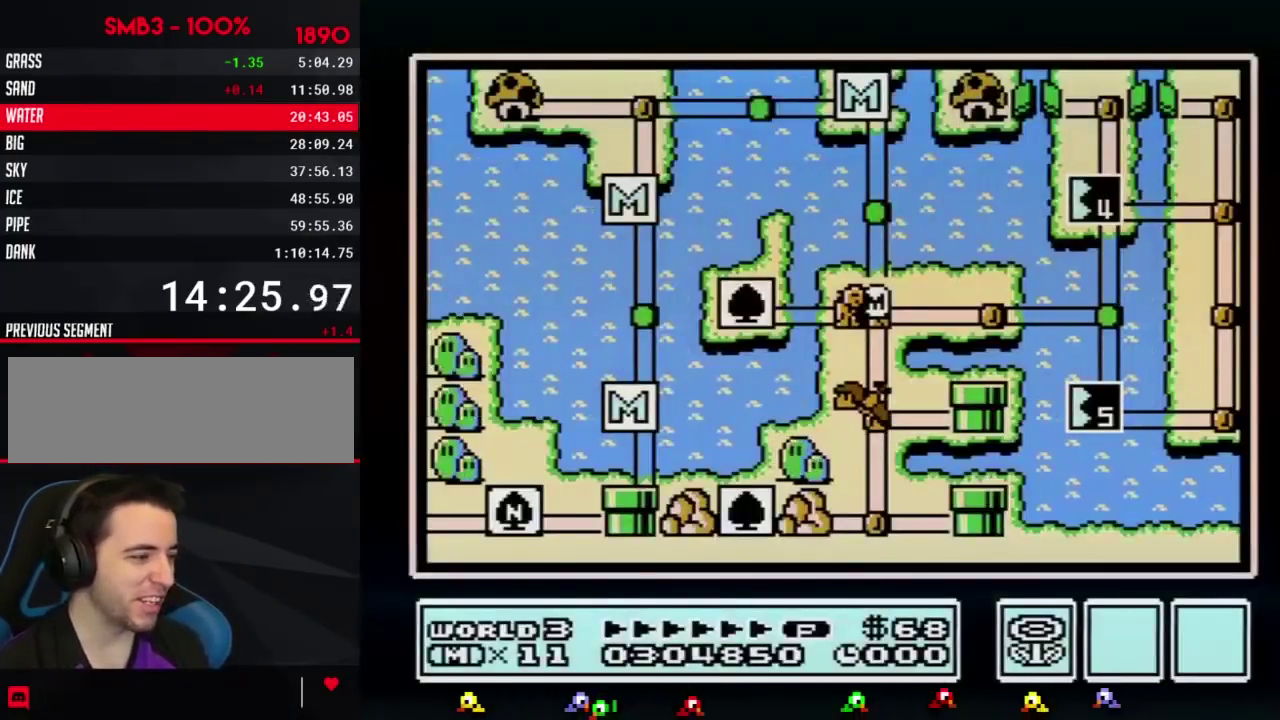
{"buttons": ["DPAD_DOWN"], "events": []}
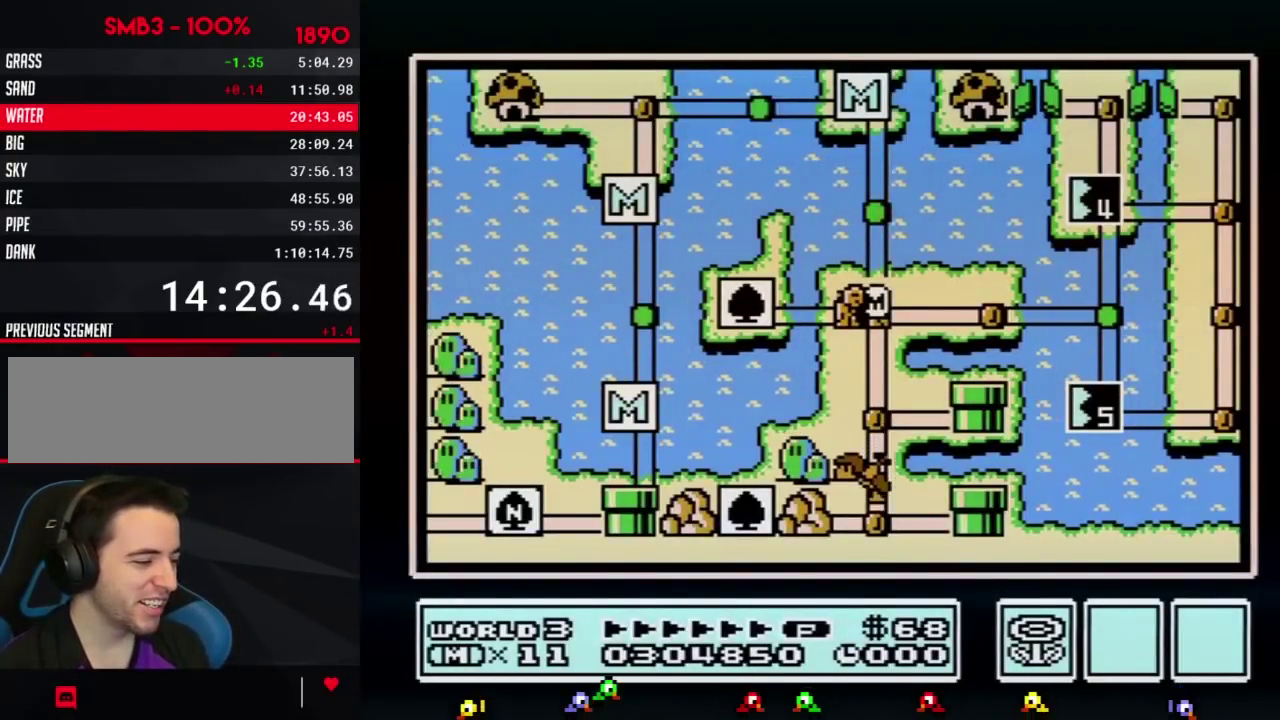
{"buttons": ["DPAD_DOWN"], "events": []}
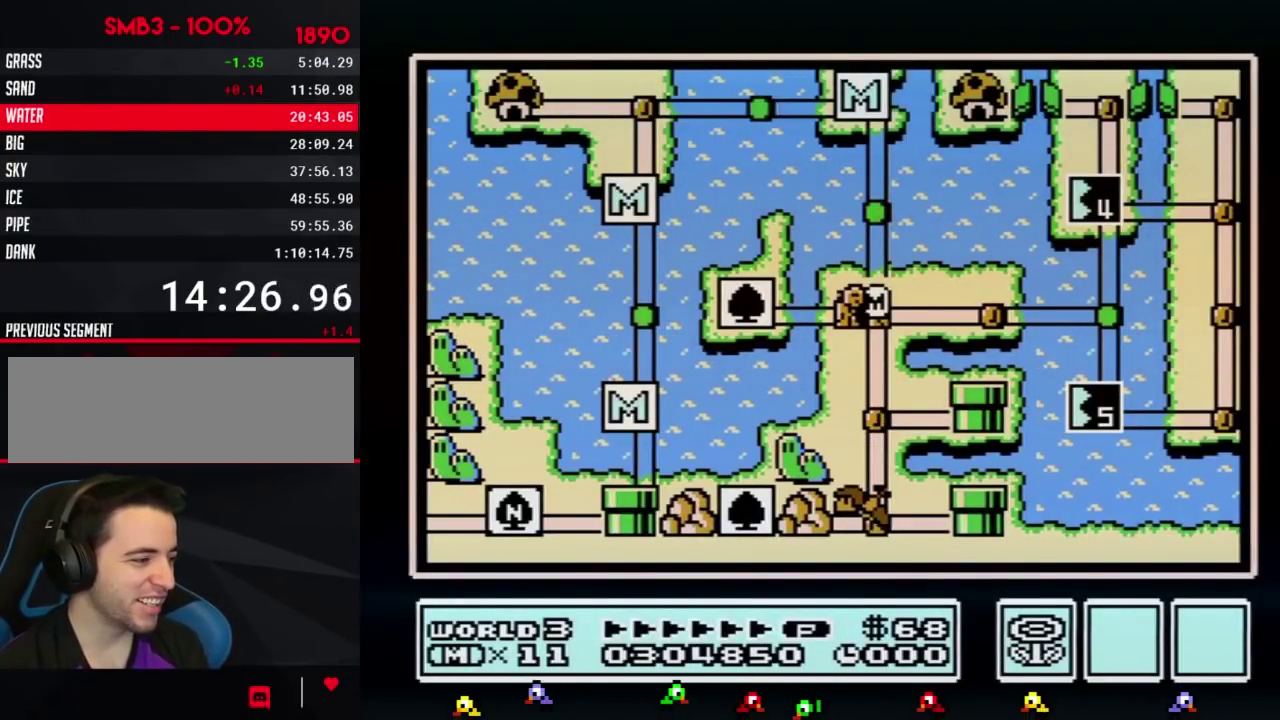
{"buttons": ["DPAD_DOWN"], "events": []}
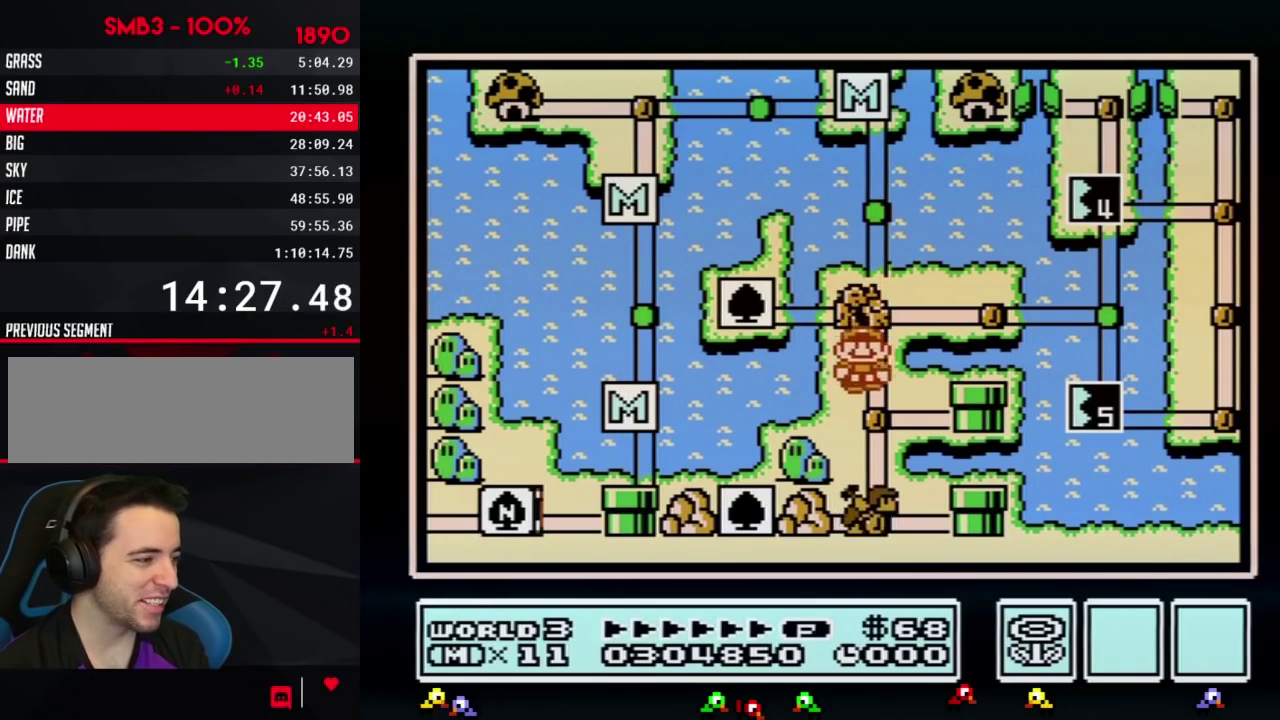
{"buttons": ["DPAD_DOWN"], "events": [[183, "DPAD_DOWN", "up"], [250, "DPAD_DOWN", "down"]]}
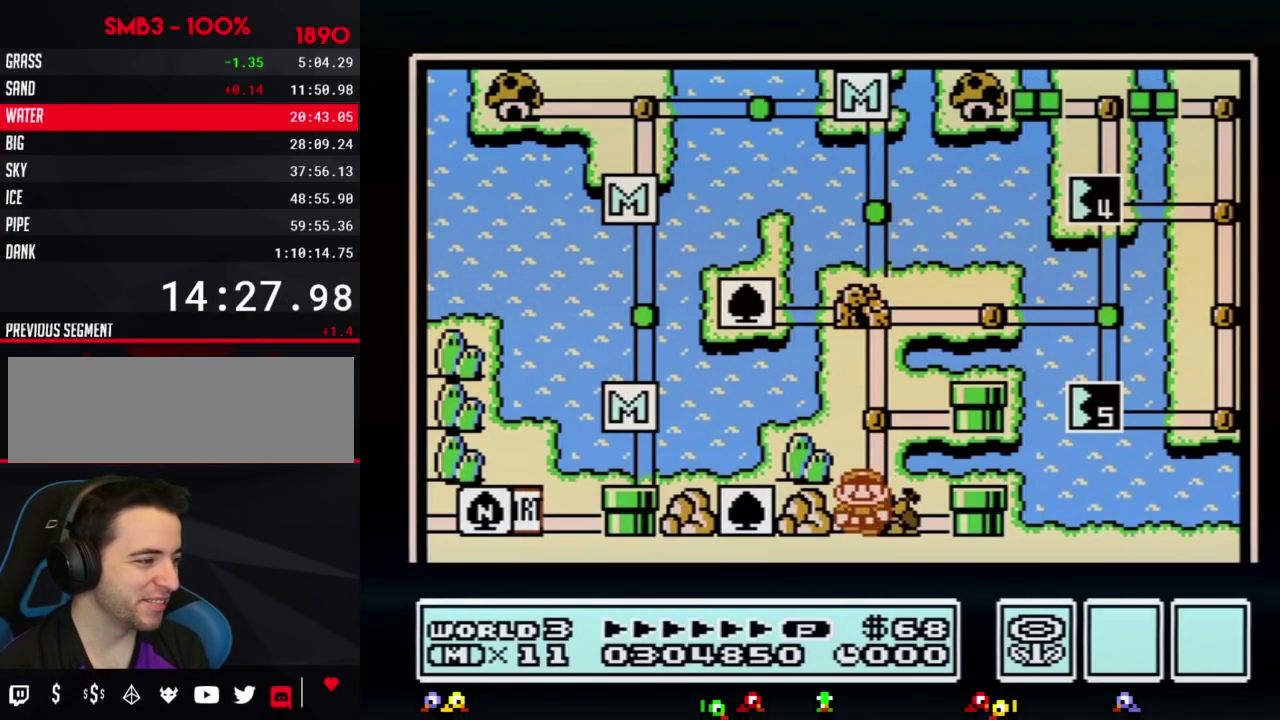
{"buttons": ["DPAD_DOWN"], "events": []}
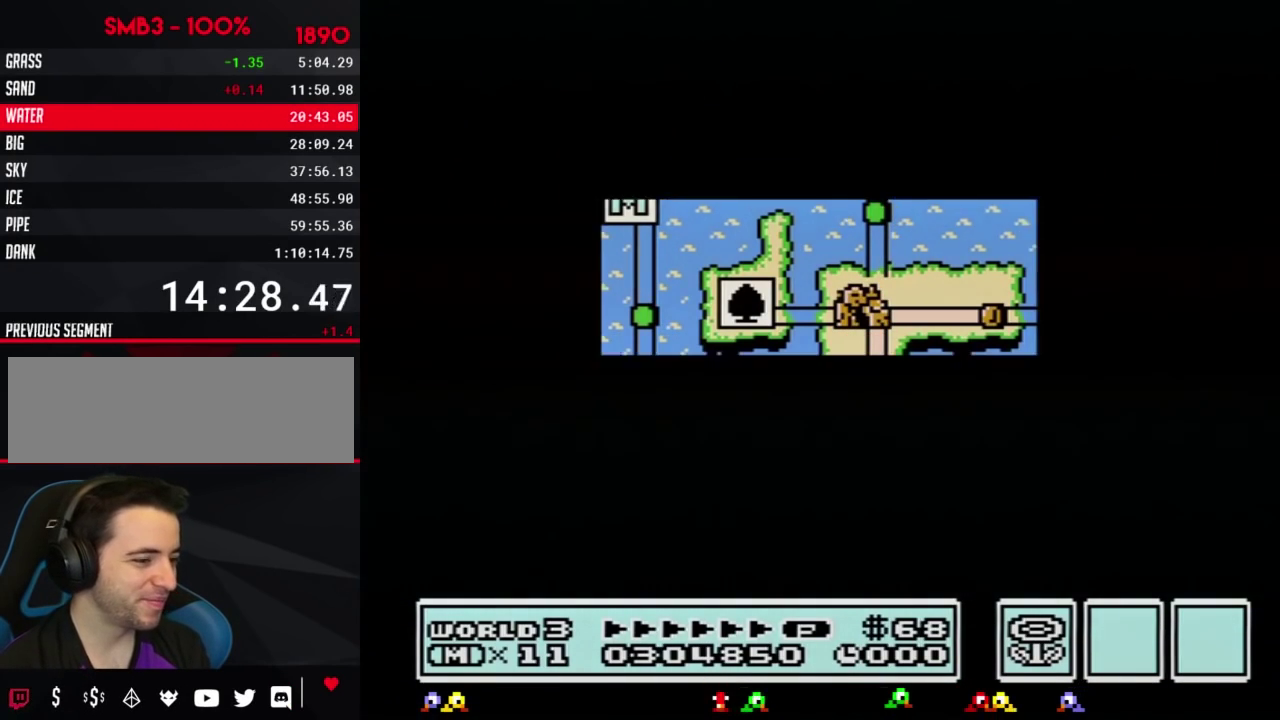
{"buttons": ["B", "DPAD_RIGHT"], "events": [[467, "DPAD_DOWN", "up"], [500, "B", "down"], [500, "DPAD_RIGHT", "down"]]}
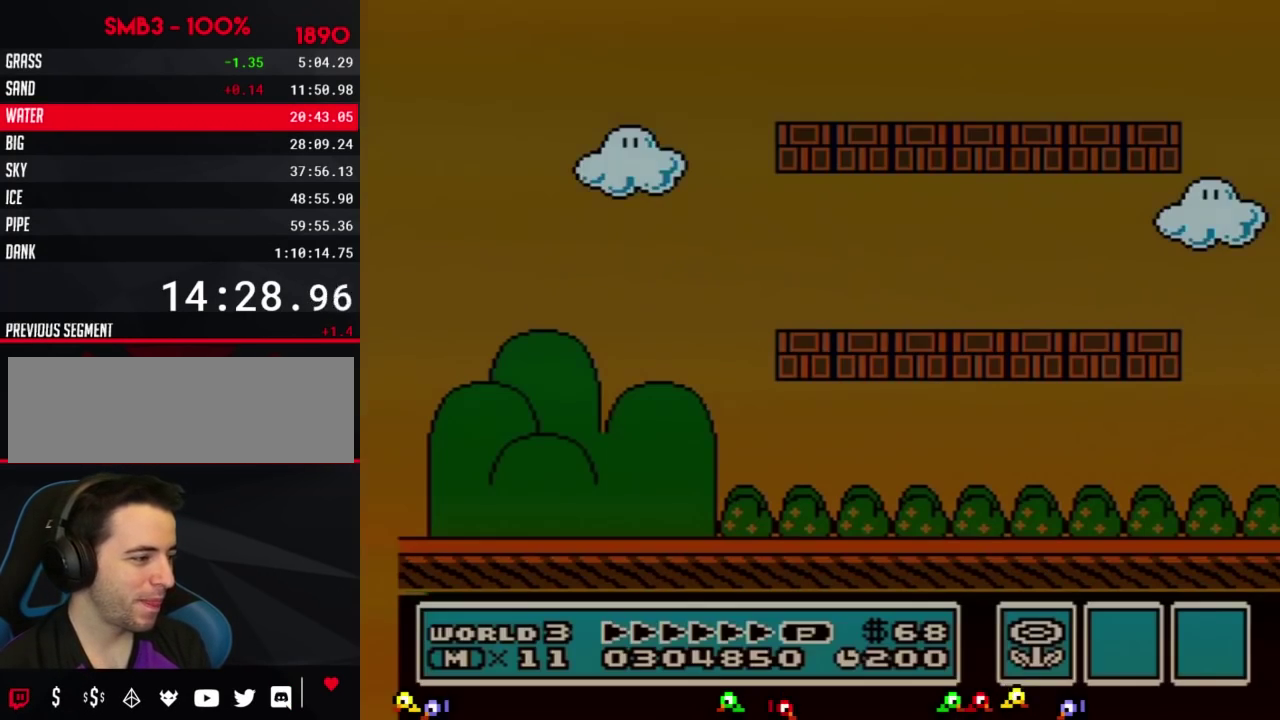
{"buttons": ["B", "DPAD_RIGHT"], "events": [[284, "B", "up"], [384, "B", "down"]]}
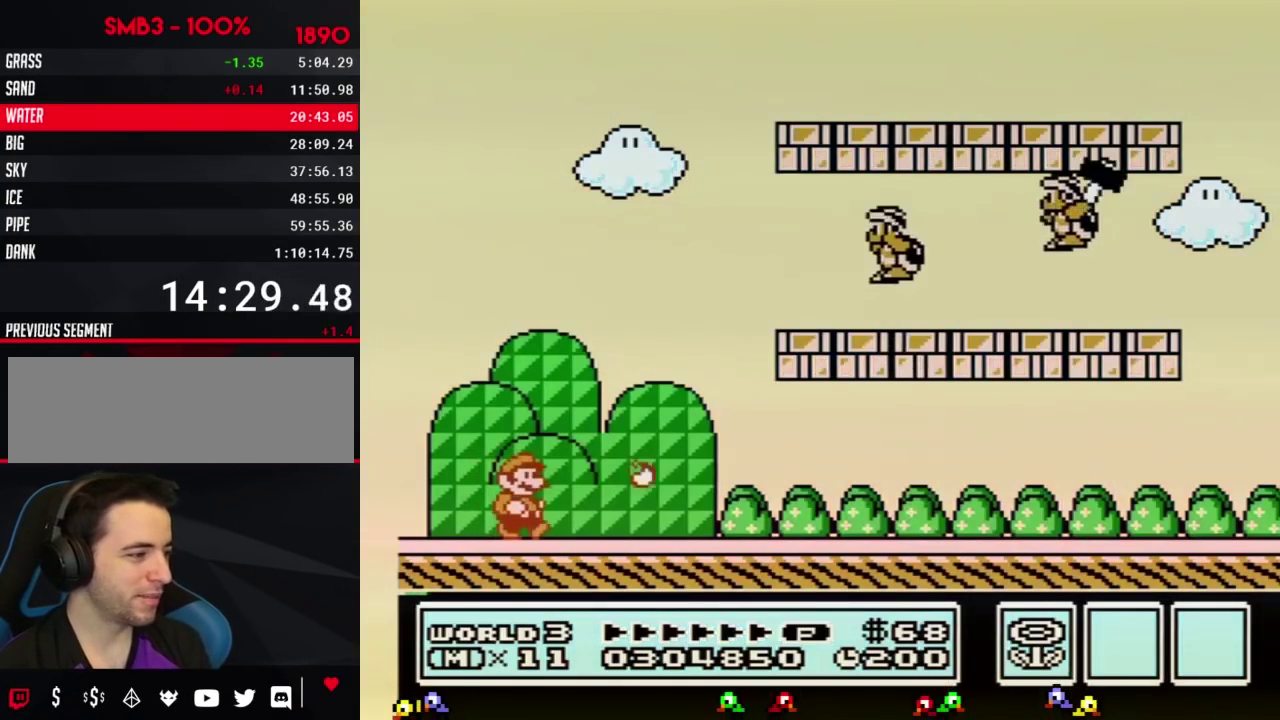
{"buttons": ["B", "DPAD_RIGHT"], "events": []}
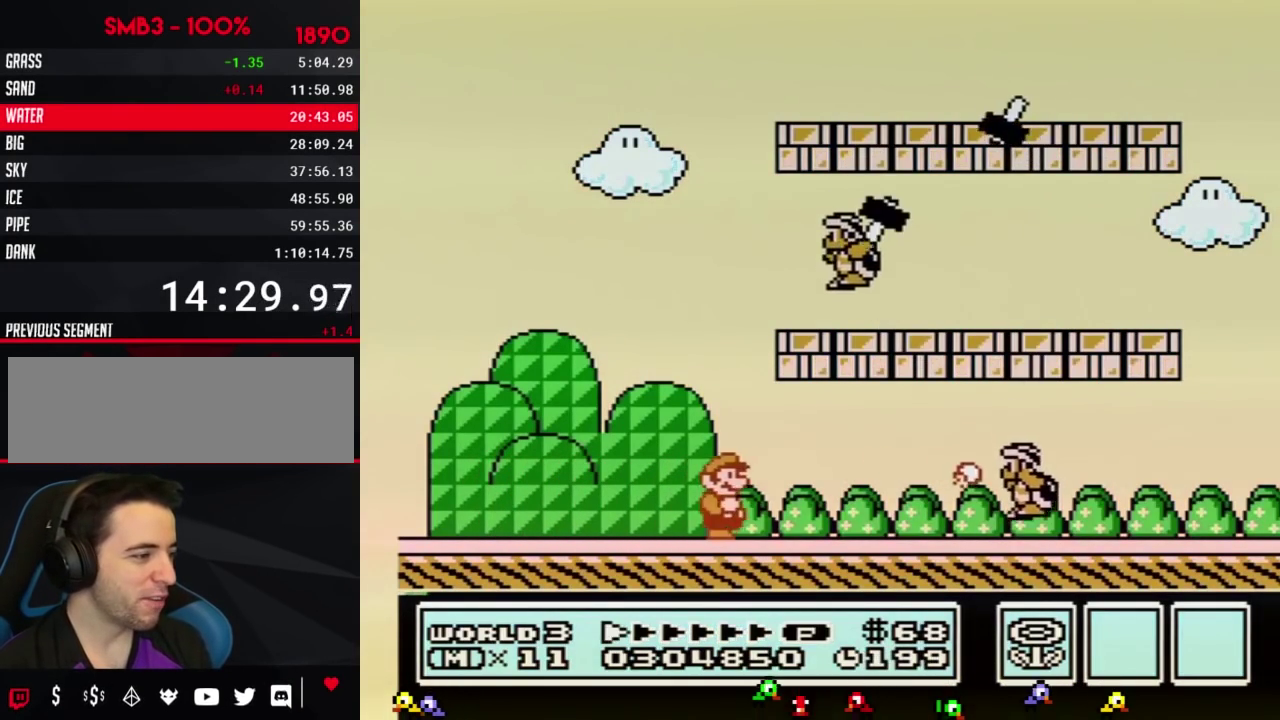
{"buttons": ["B", "DPAD_LEFT"], "events": [[217, "A", "down"], [317, "A", "up"], [317, "DPAD_RIGHT", "up"], [401, "DPAD_LEFT", "down"]]}
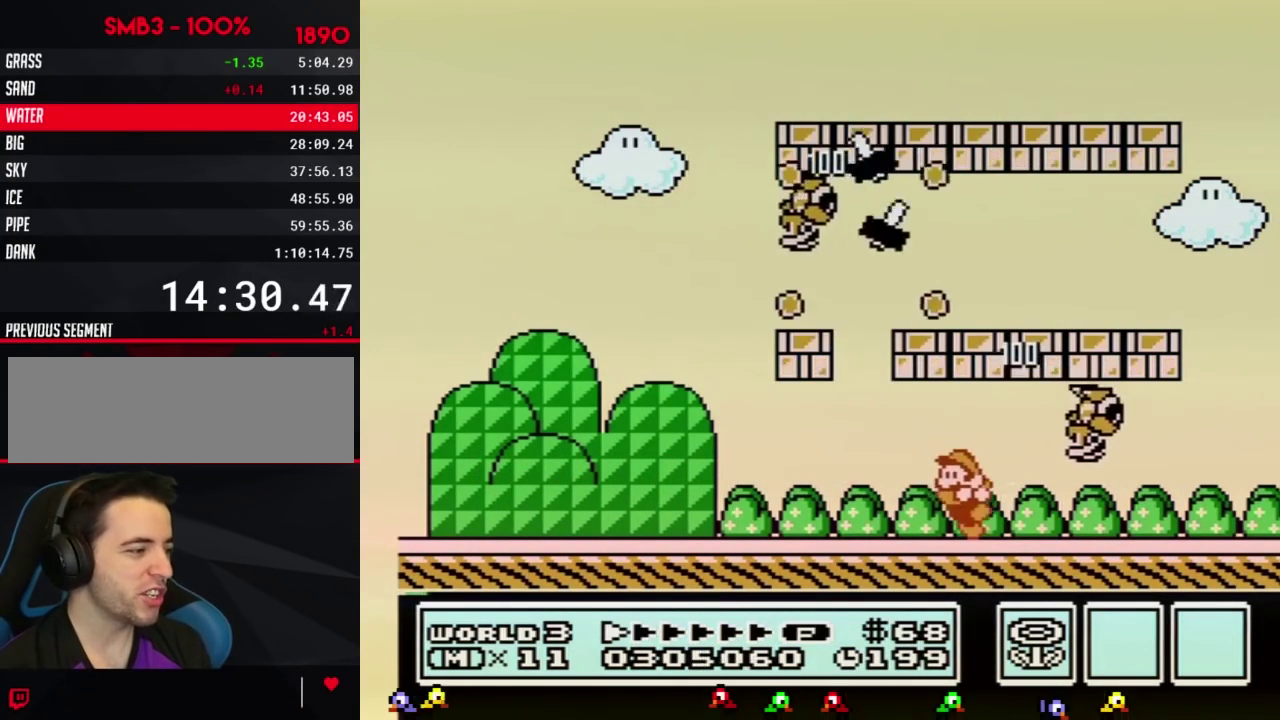
{"buttons": ["B"], "events": [[283, "DPAD_LEFT", "up"]]}
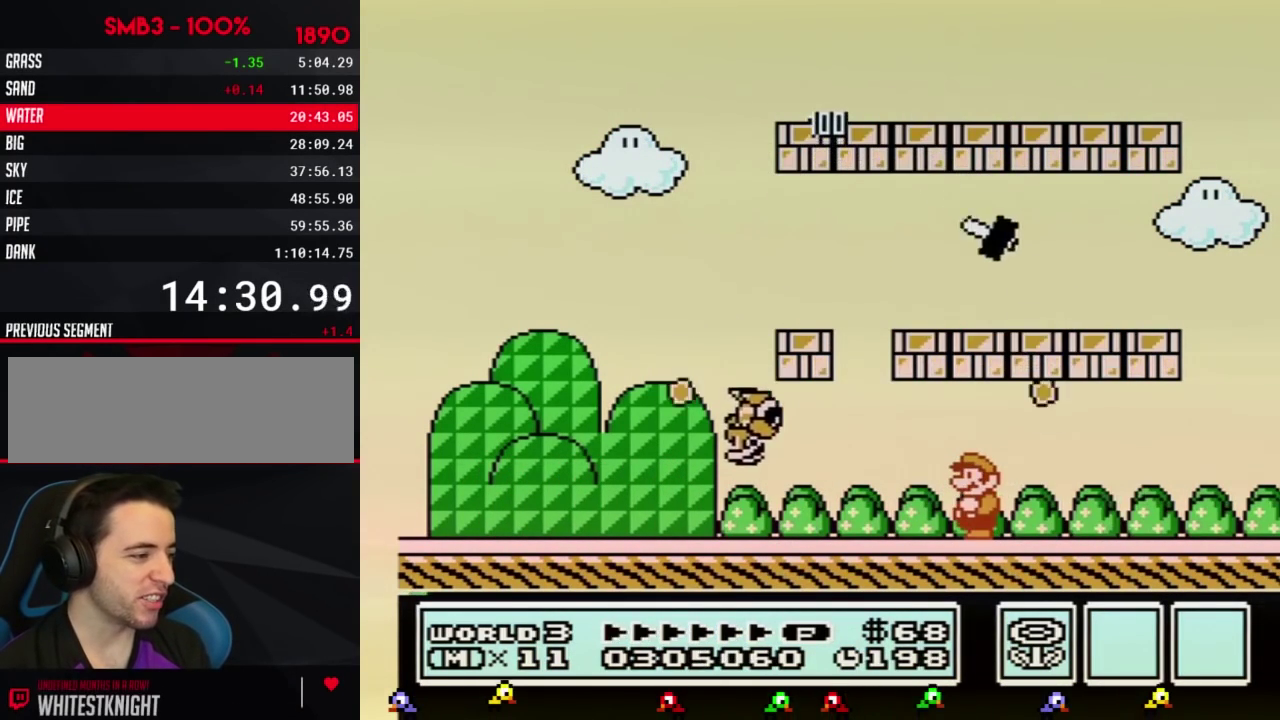
{"buttons": ["B", "DPAD_LEFT"], "events": [[467, "DPAD_LEFT", "down"]]}
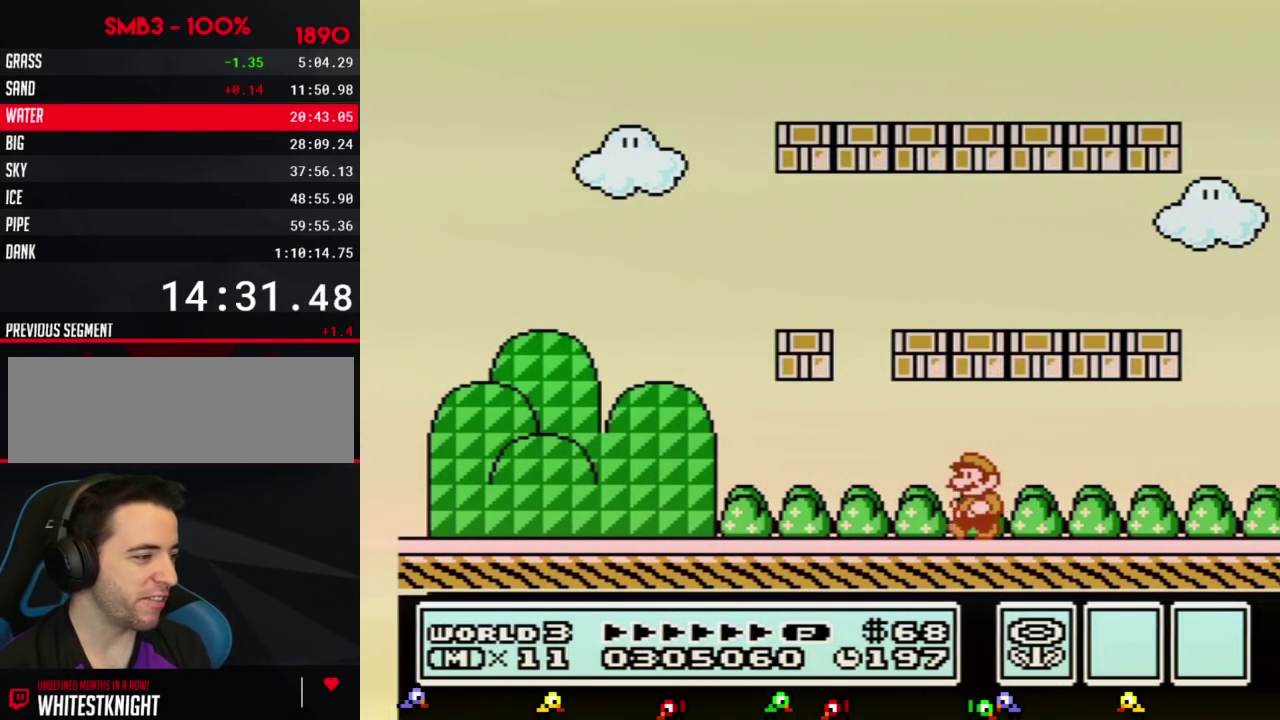
{"buttons": ["B", "DPAD_LEFT"], "events": []}
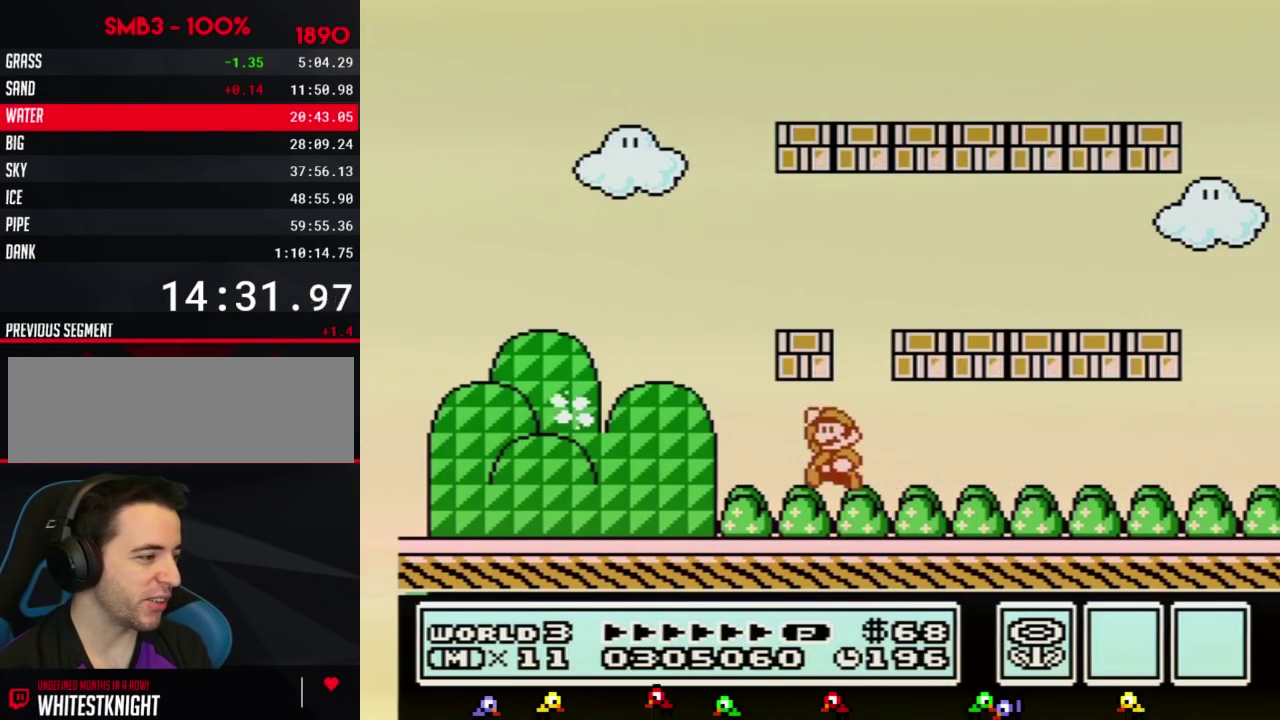
{"buttons": ["B", "DPAD_LEFT"], "events": [[34, "A", "down"], [117, "A", "up"]]}
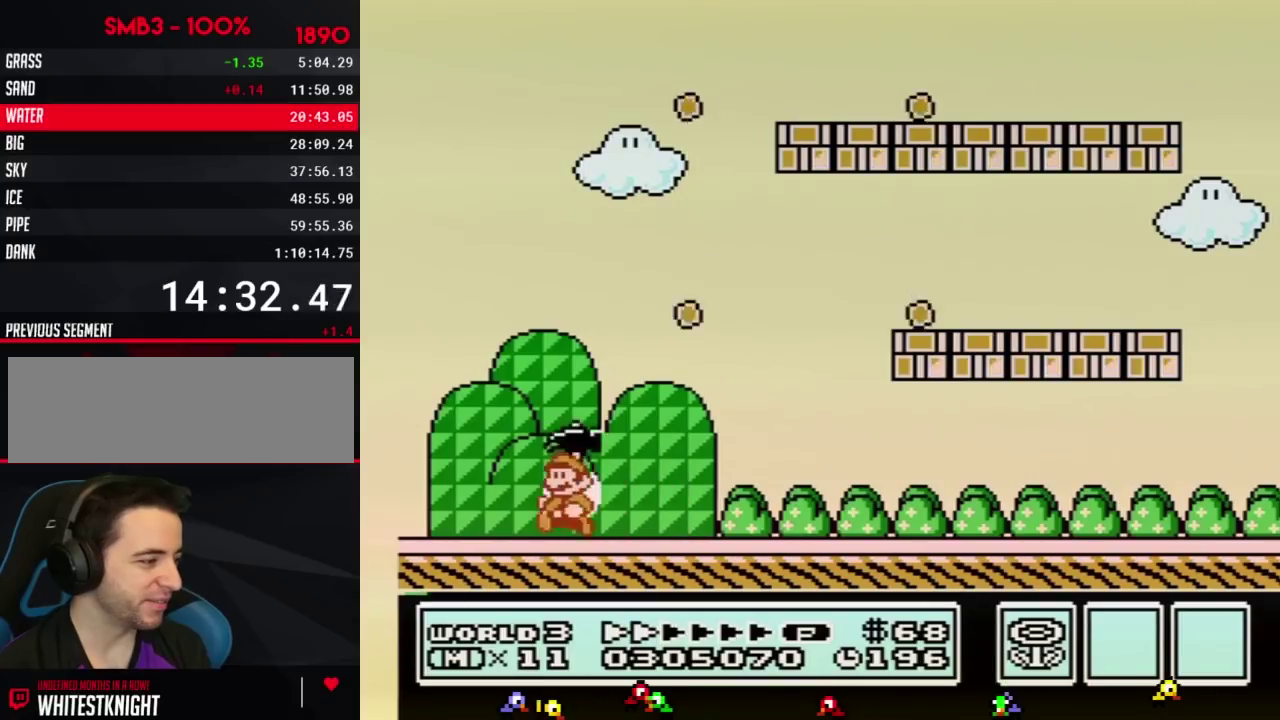
{"buttons": ["B", "DPAD_RIGHT"], "events": [[333, "A", "down"], [333, "DPAD_LEFT", "up"], [384, "DPAD_RIGHT", "down"], [500, "A", "up"]]}
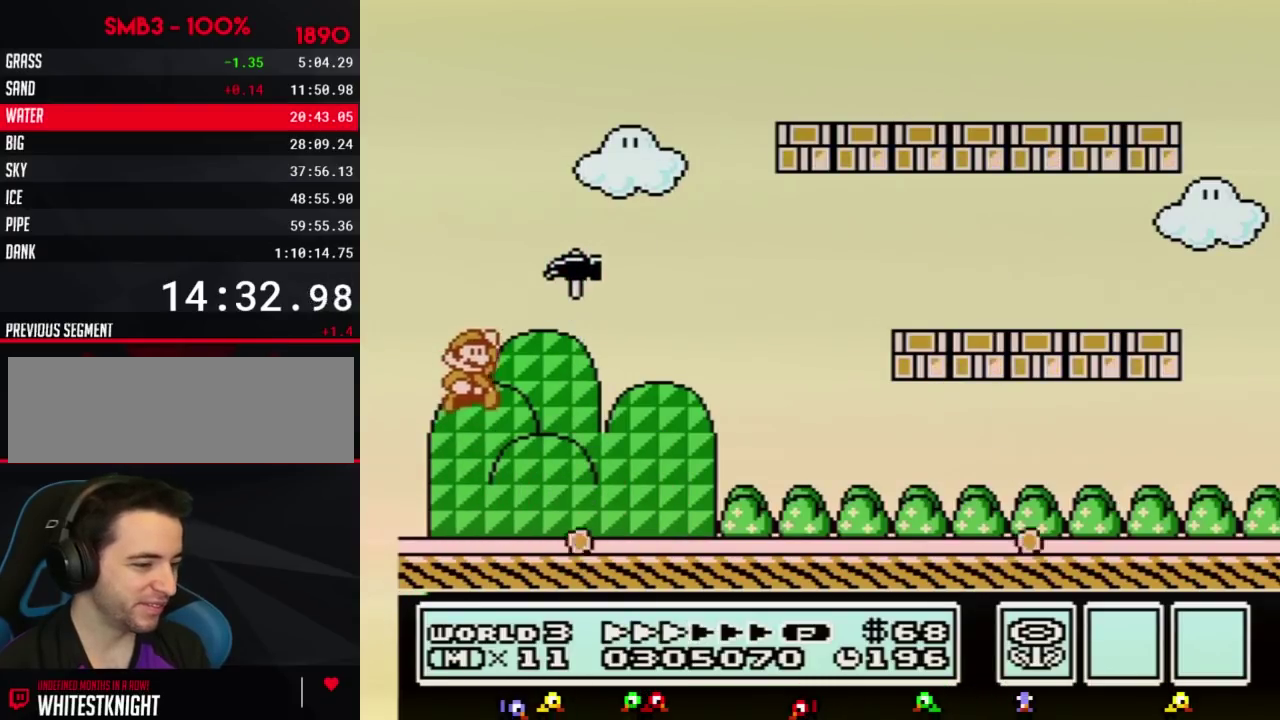
{"buttons": ["B", "DPAD_RIGHT"], "events": []}
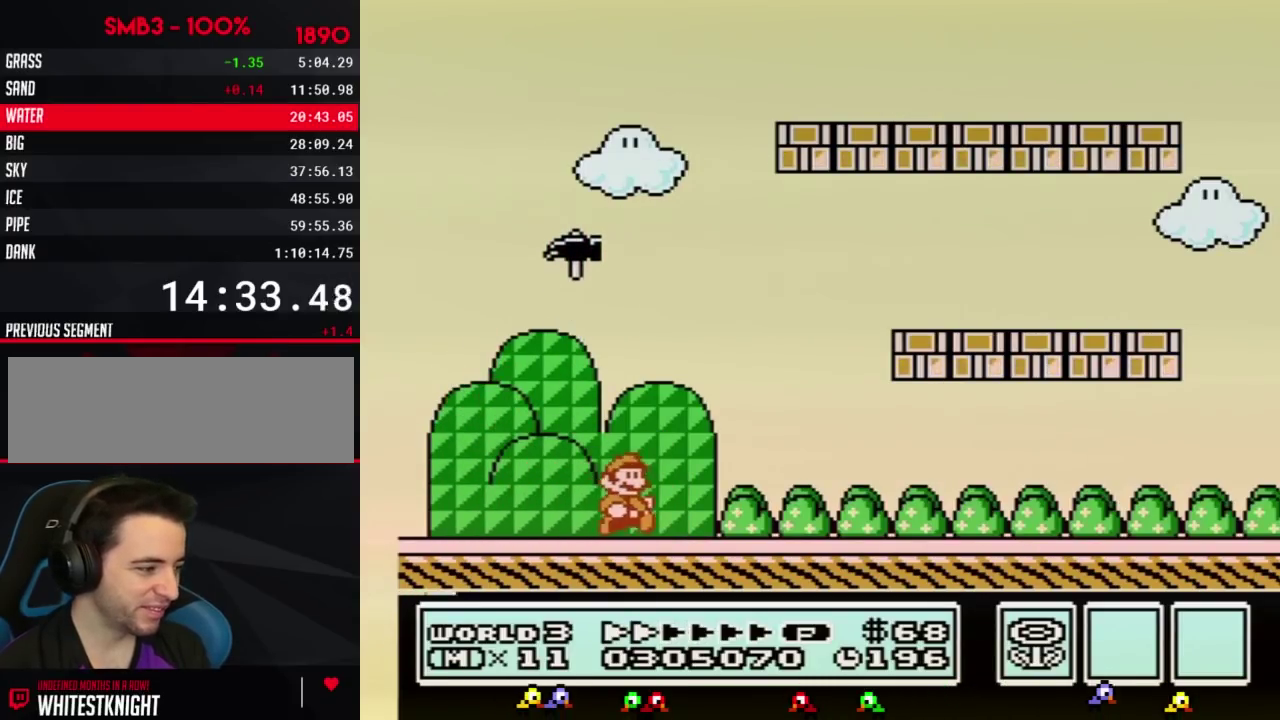
{"buttons": ["B", "DPAD_RIGHT"], "events": []}
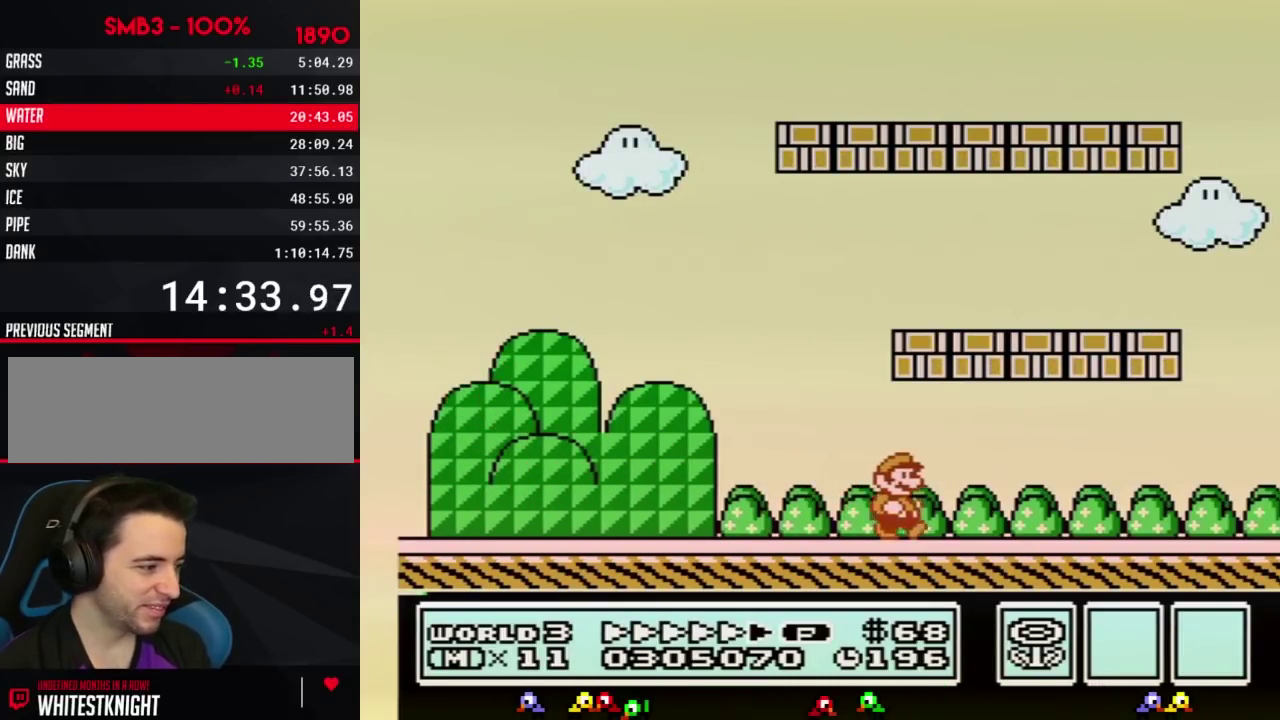
{"buttons": ["B", "DPAD_RIGHT"], "events": []}
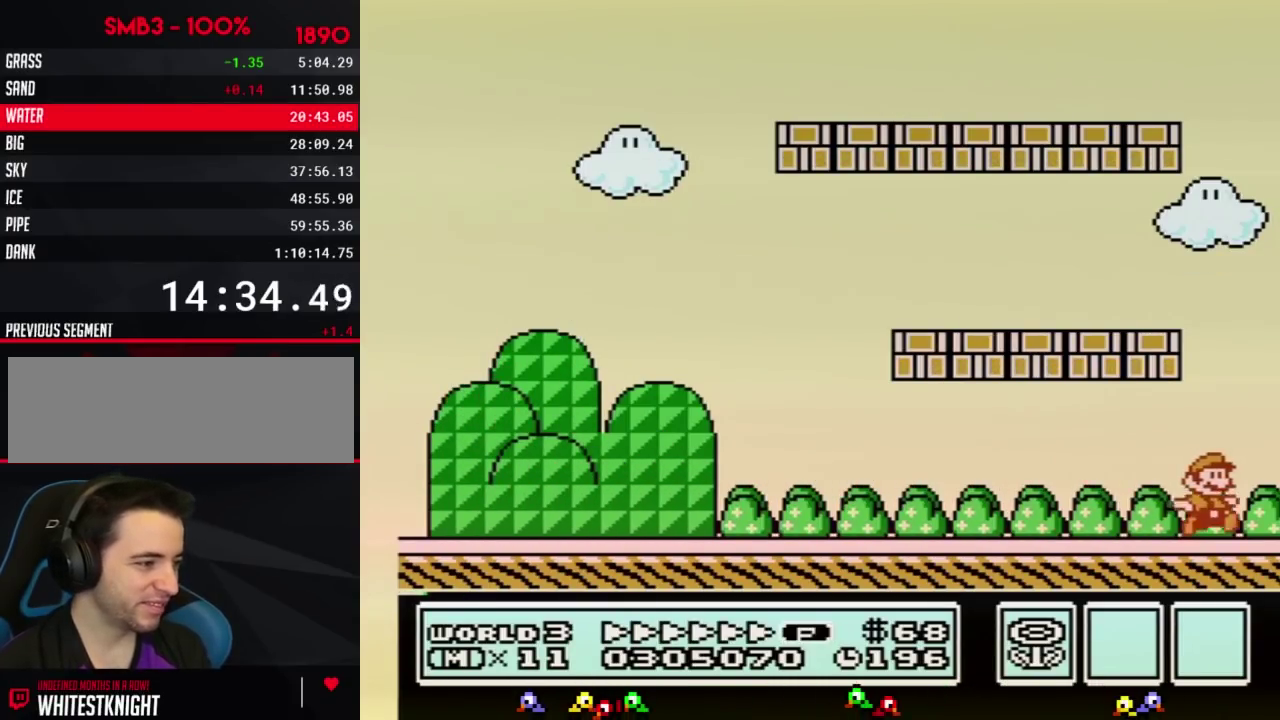
{"buttons": ["B", "DPAD_LEFT"], "events": [[117, "A", "down"], [117, "DPAD_RIGHT", "up"], [150, "DPAD_LEFT", "down"], [500, "A", "up"]]}
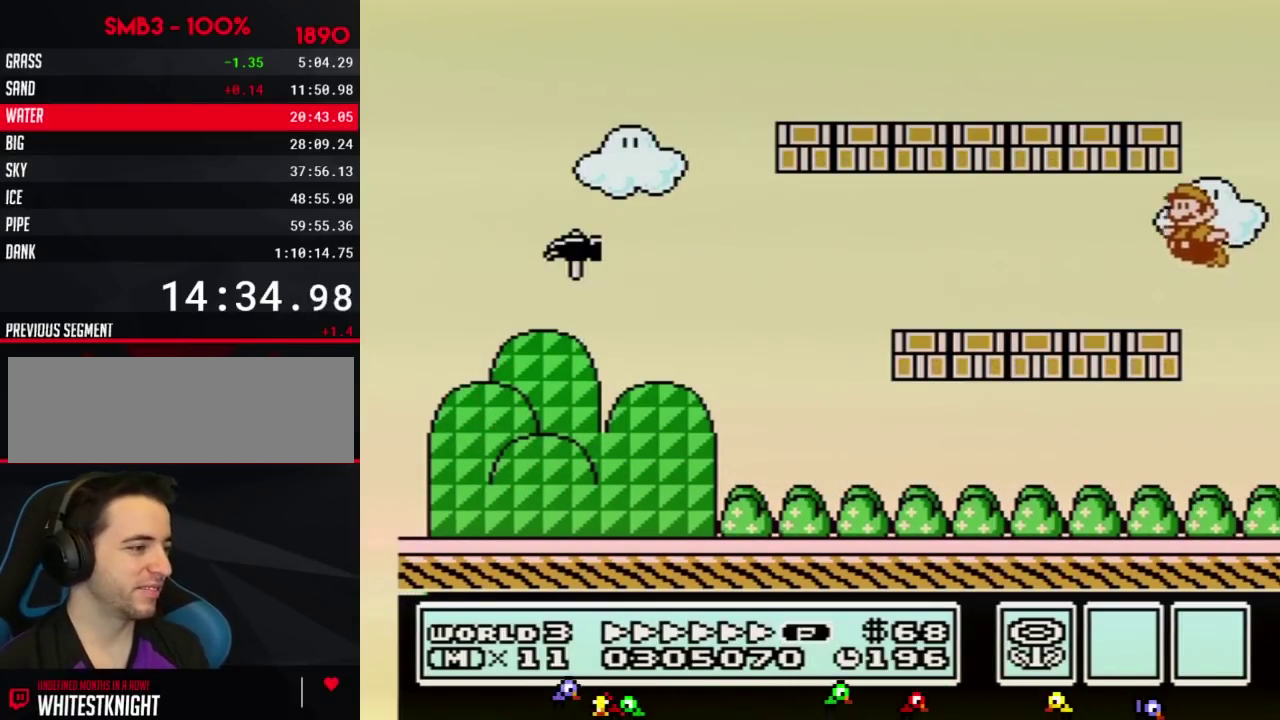
{"buttons": ["A", "B", "DPAD_DOWN"], "events": [[401, "DPAD_DOWN", "down"], [401, "DPAD_LEFT", "up"], [434, "A", "down"]]}
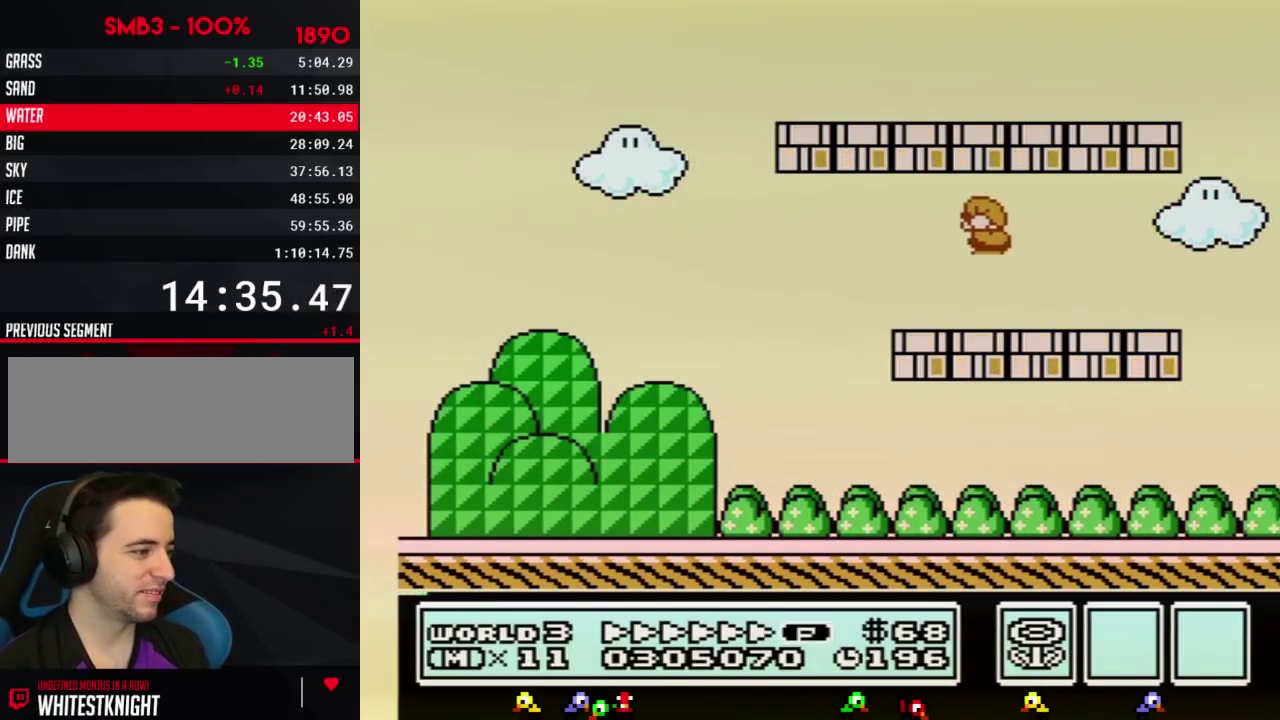
{"buttons": ["B", "DPAD_LEFT"], "events": [[17, "A", "up"], [17, "DPAD_DOWN", "up"], [17, "DPAD_LEFT", "down"]]}
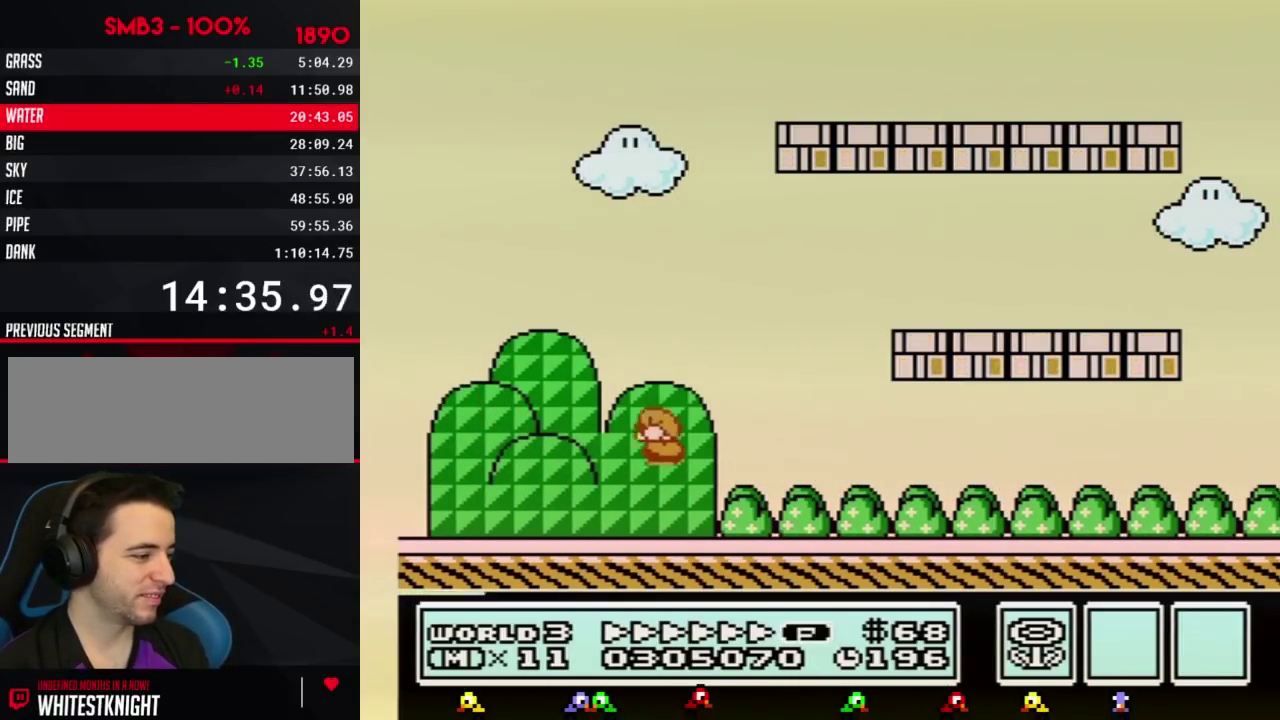
{"buttons": ["A", "B", "DPAD_RIGHT"], "events": [[367, "A", "down"], [433, "DPAD_LEFT", "up"], [467, "DPAD_RIGHT", "down"]]}